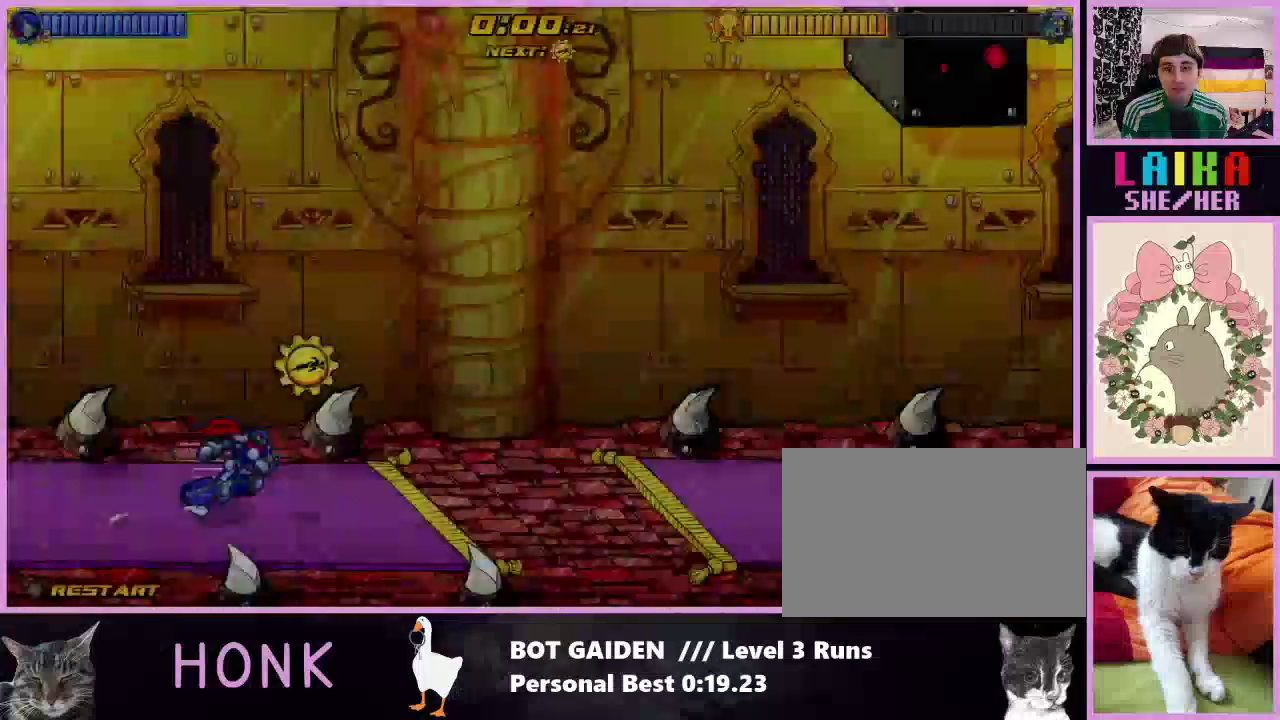
Gameplay with a controller (Nintendo layout); each line is a JSON object with the inputs held at the frame after it. "events" lists button and stick changes between this image and that frame as [ms after this image, input, new state], when the widget could be followed in between. Not read: L3 R2 R3 left_stick right_stick.
{"buttons": ["DPAD_RIGHT"], "events": [[100, "A", "down"], [267, "A", "up"]]}
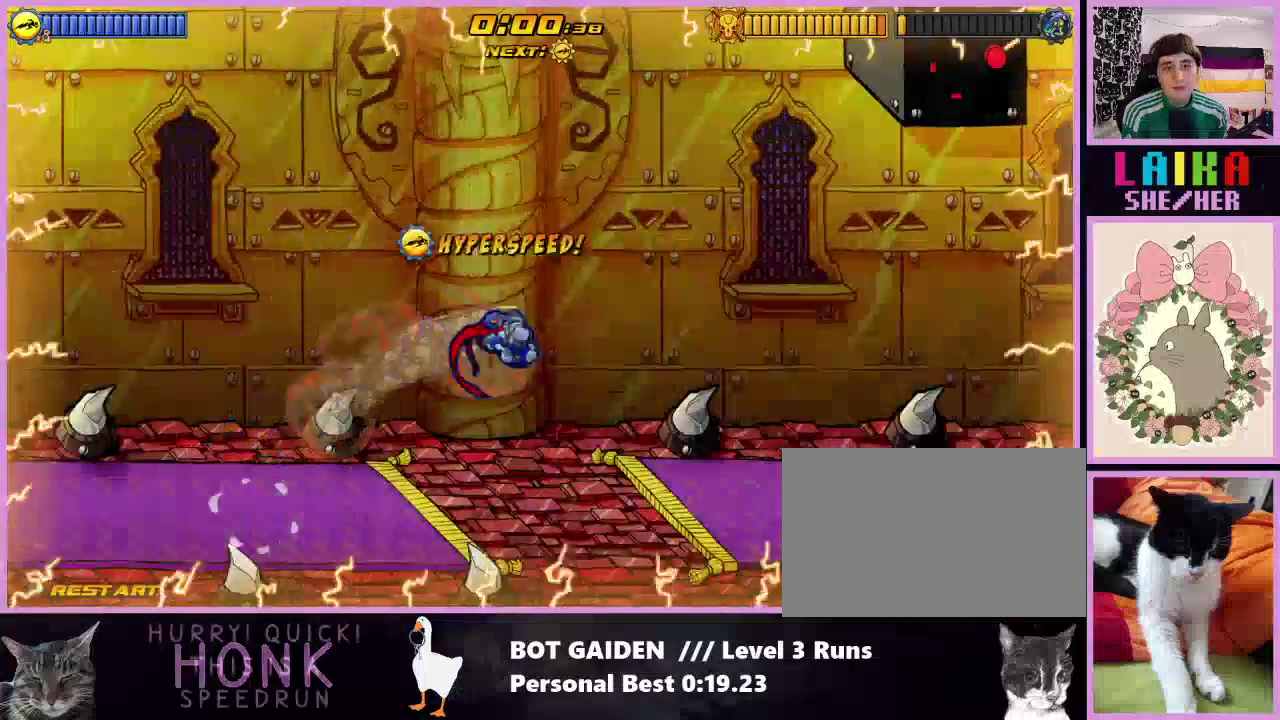
{"buttons": ["DPAD_RIGHT"], "events": [[100, "A", "down"], [200, "A", "up"]]}
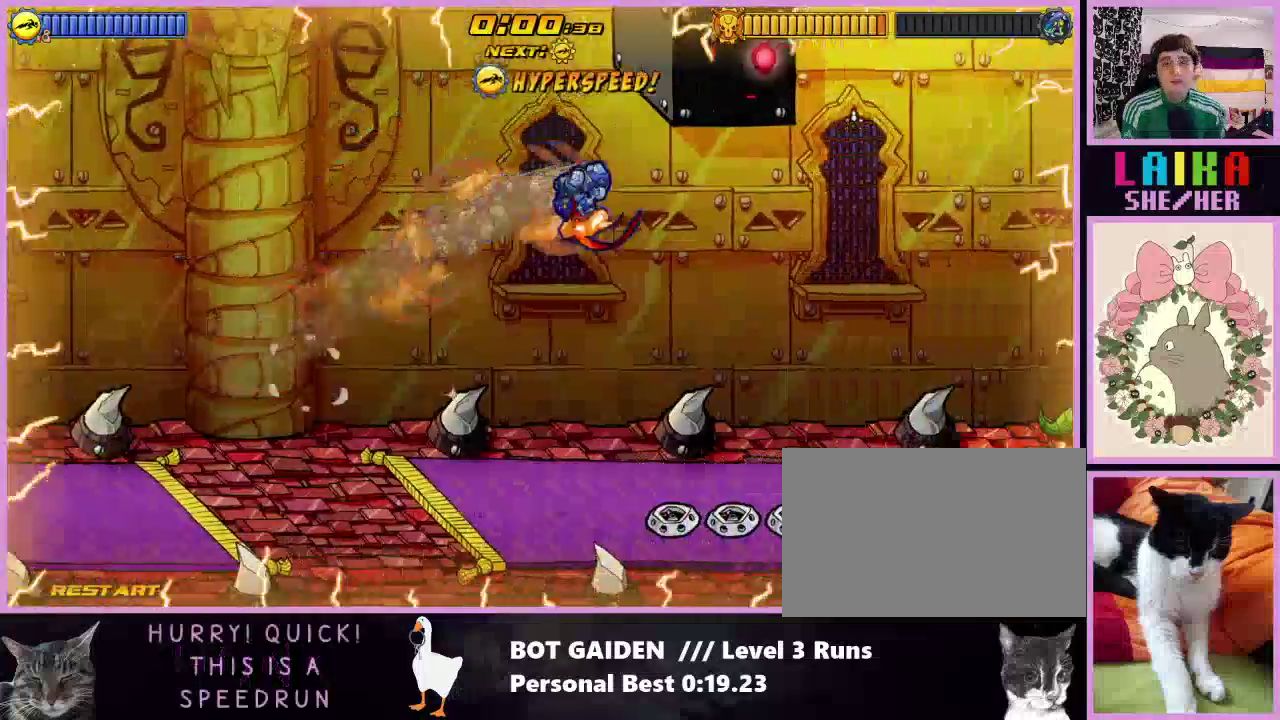
{"buttons": ["DPAD_RIGHT"], "events": [[433, "A", "down"], [500, "A", "up"]]}
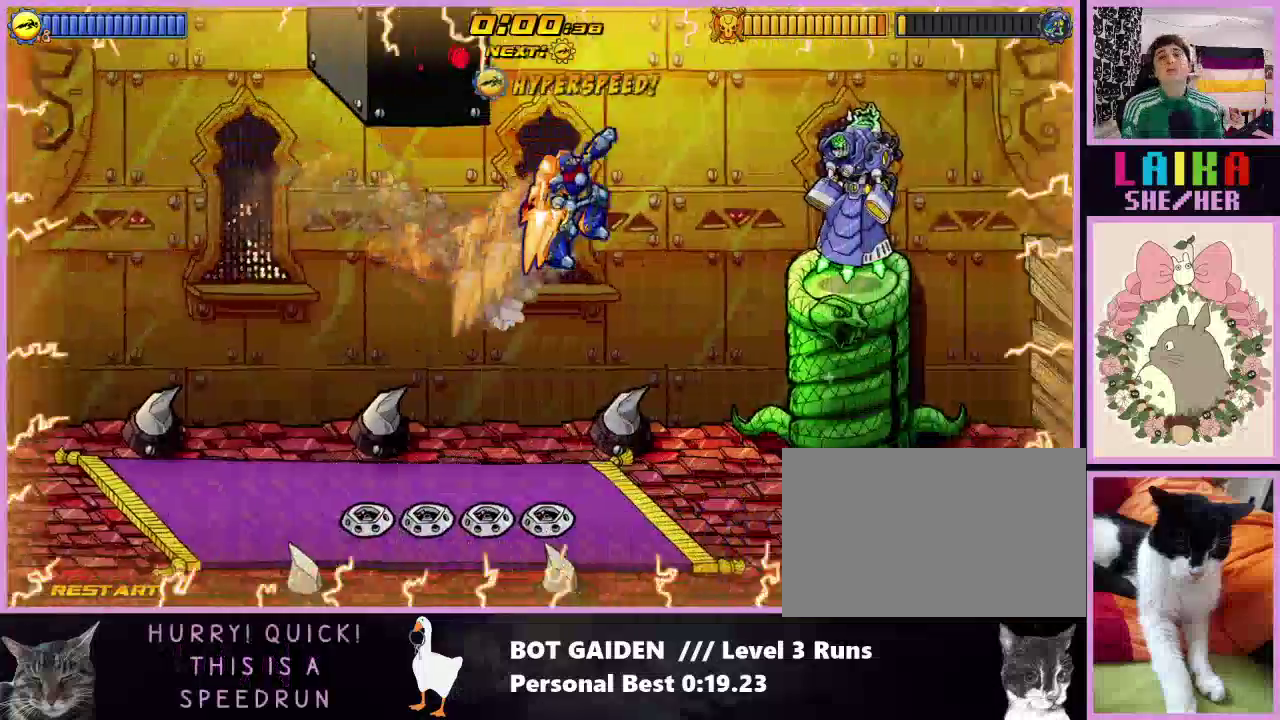
{"buttons": ["X", "DPAD_RIGHT"], "events": [[133, "X", "down"]]}
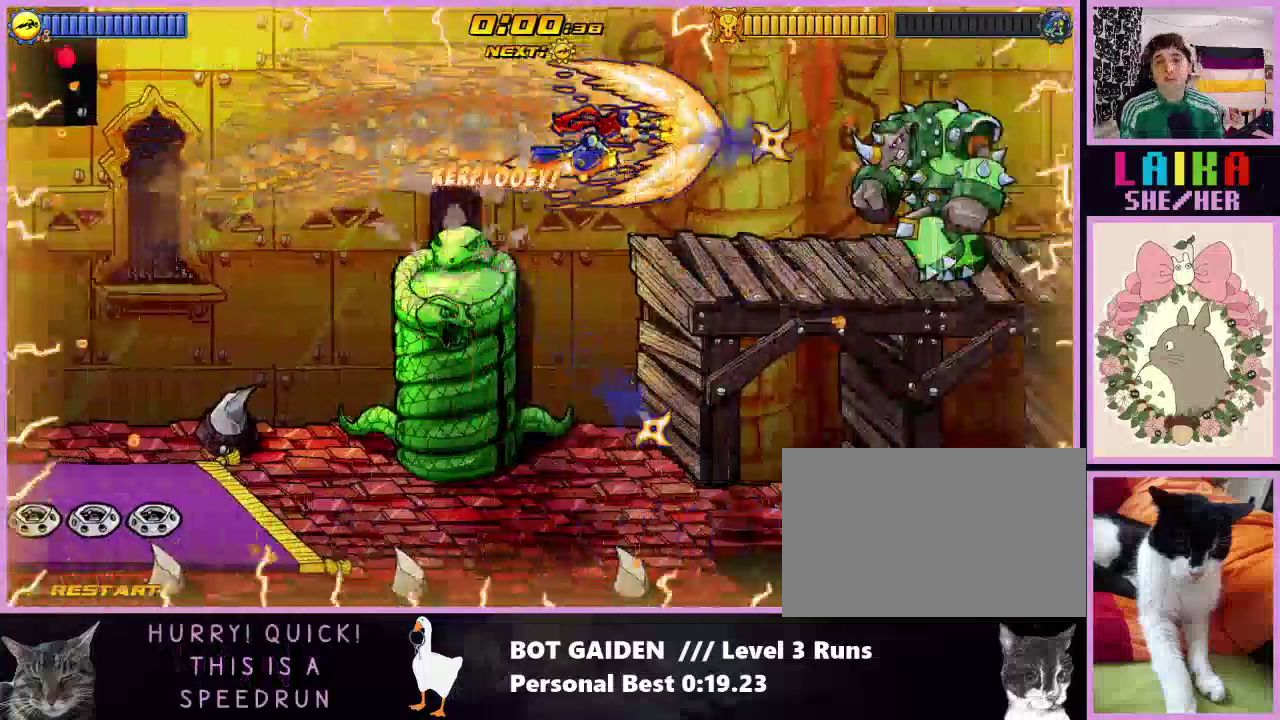
{"buttons": ["X", "DPAD_RIGHT"], "events": []}
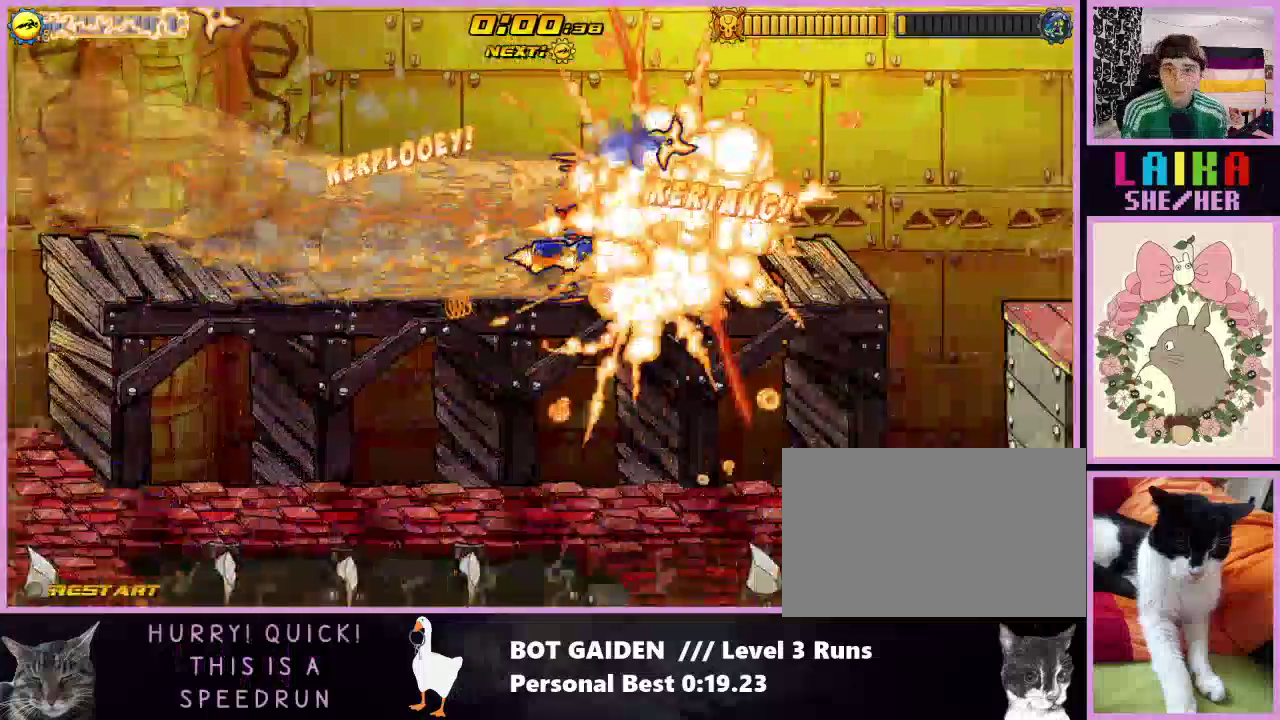
{"buttons": ["X", "DPAD_RIGHT"], "events": []}
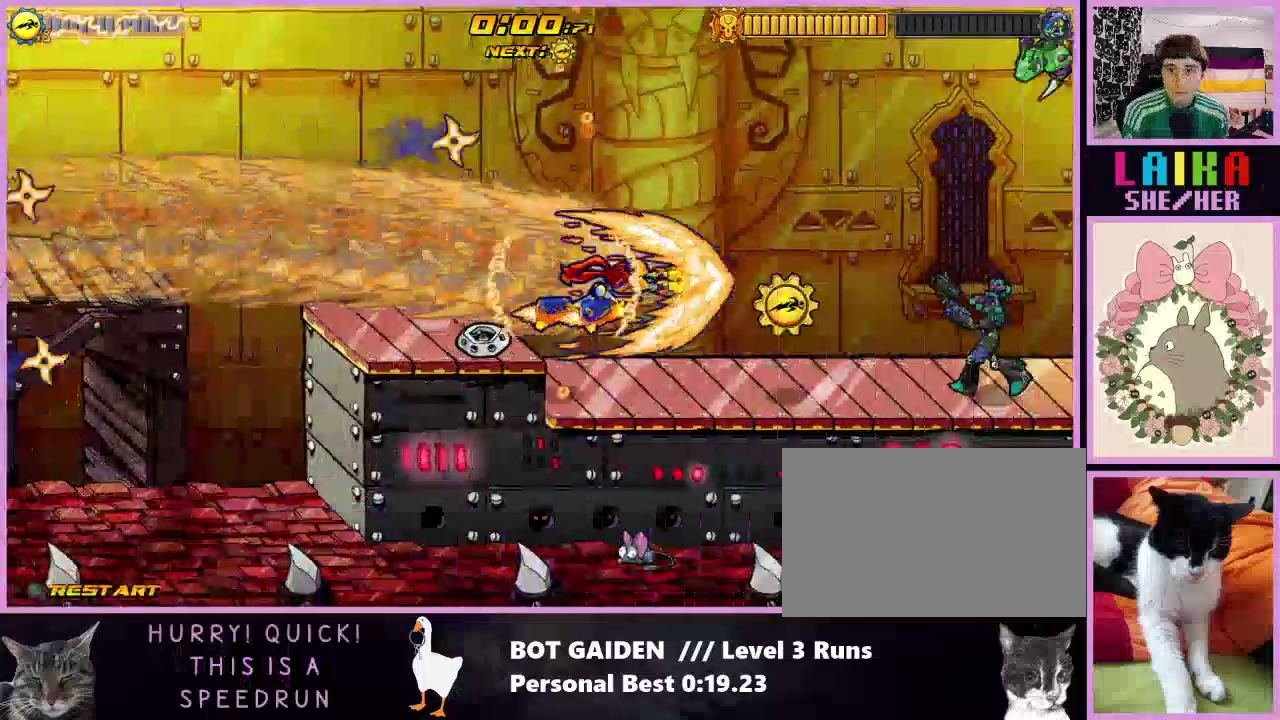
{"buttons": ["X", "DPAD_RIGHT"], "events": []}
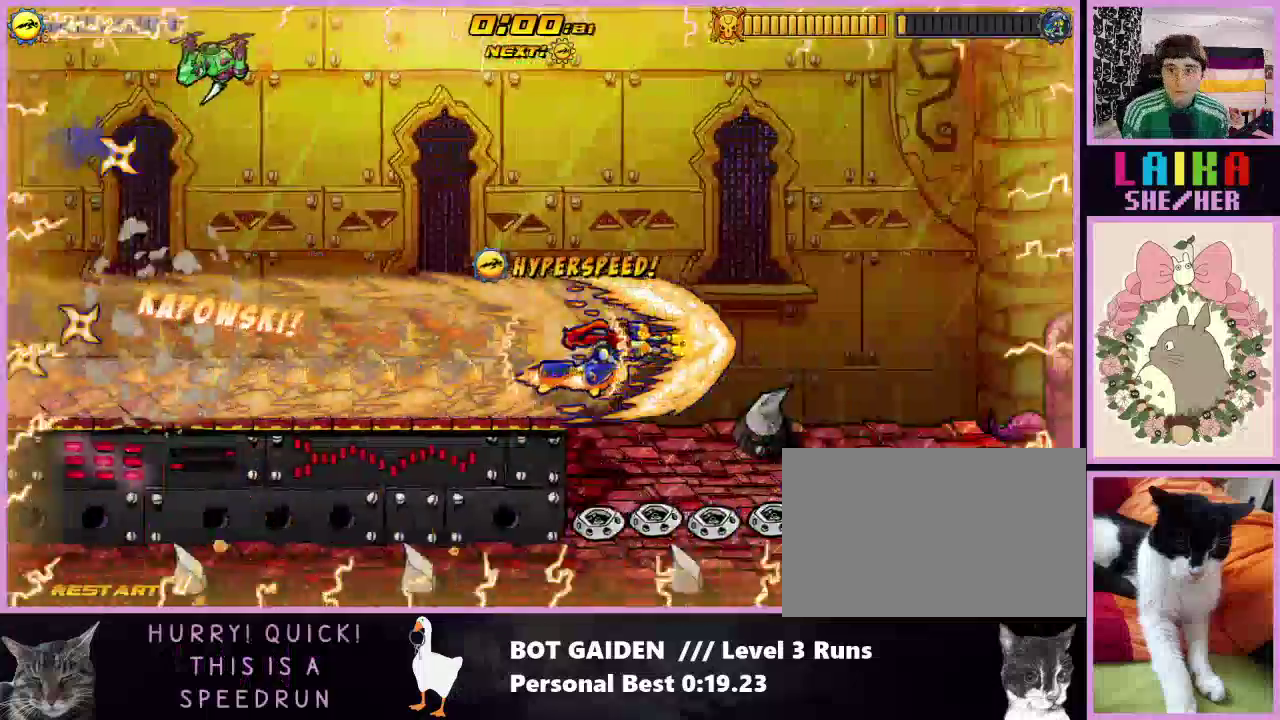
{"buttons": ["DPAD_RIGHT"], "events": [[100, "X", "up"]]}
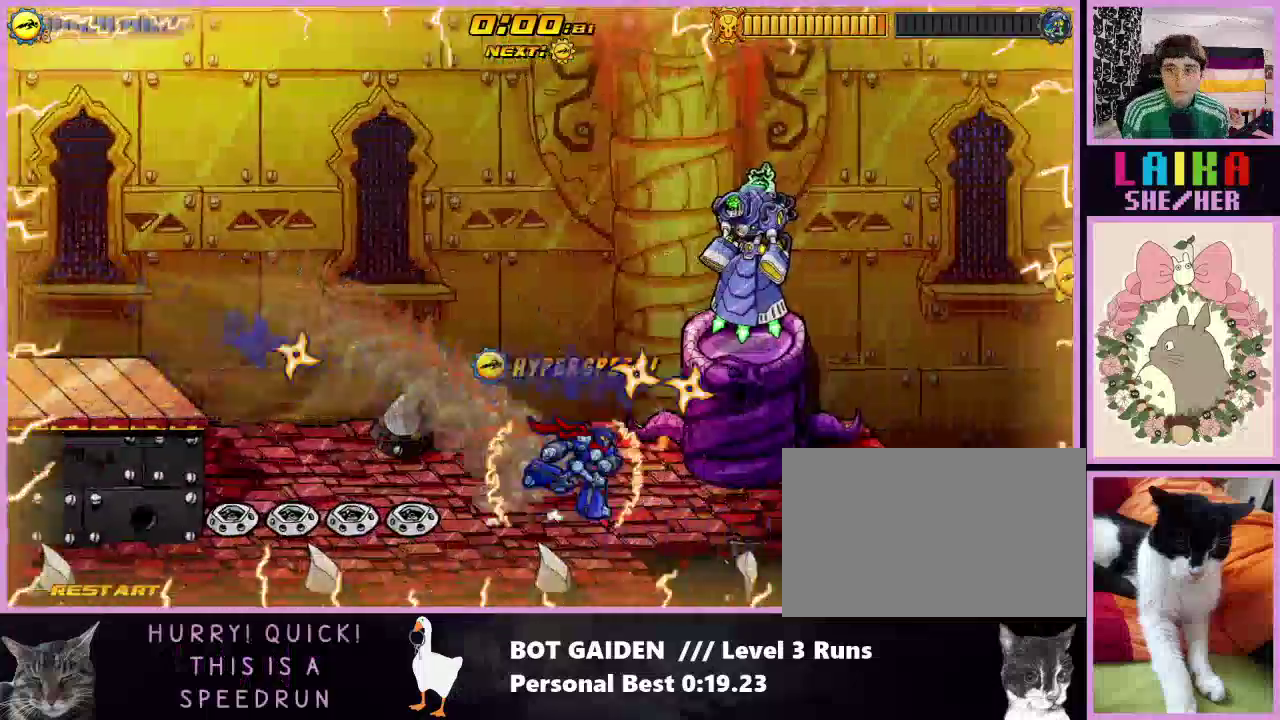
{"buttons": ["DPAD_RIGHT"], "events": [[367, "A", "down"], [467, "A", "up"]]}
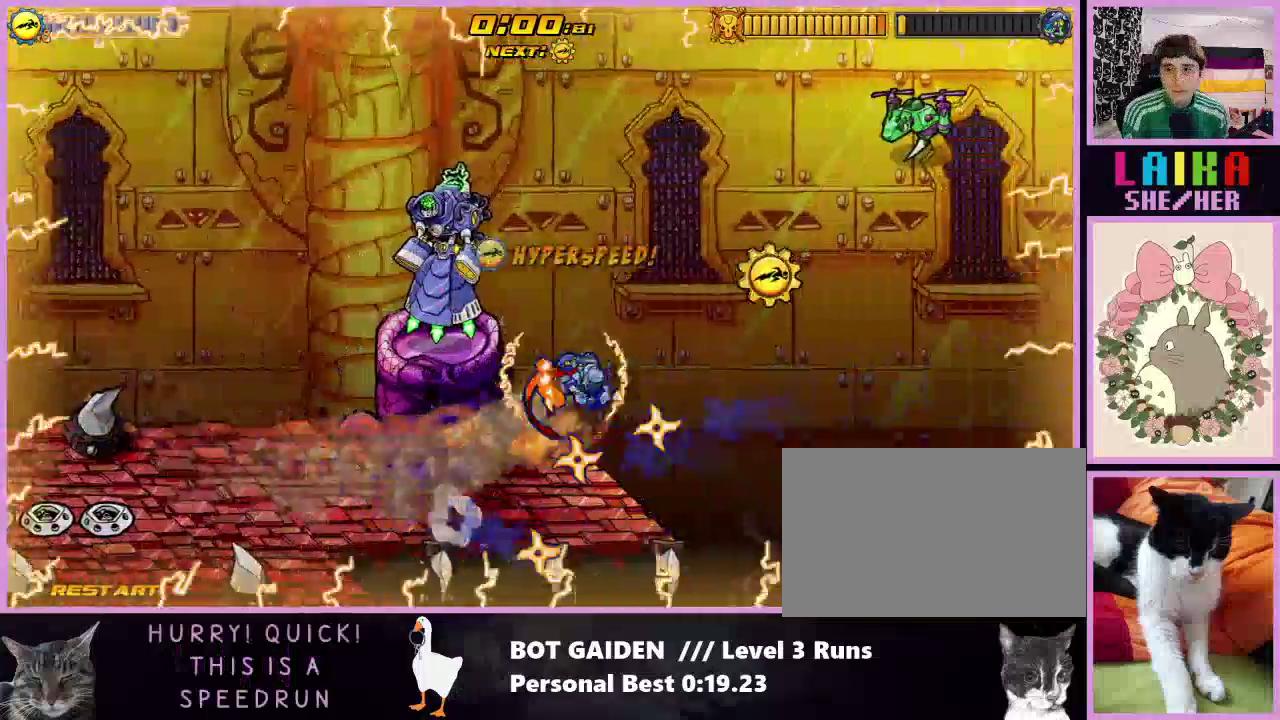
{"buttons": ["DPAD_RIGHT"], "events": [[267, "A", "down"], [367, "A", "up"]]}
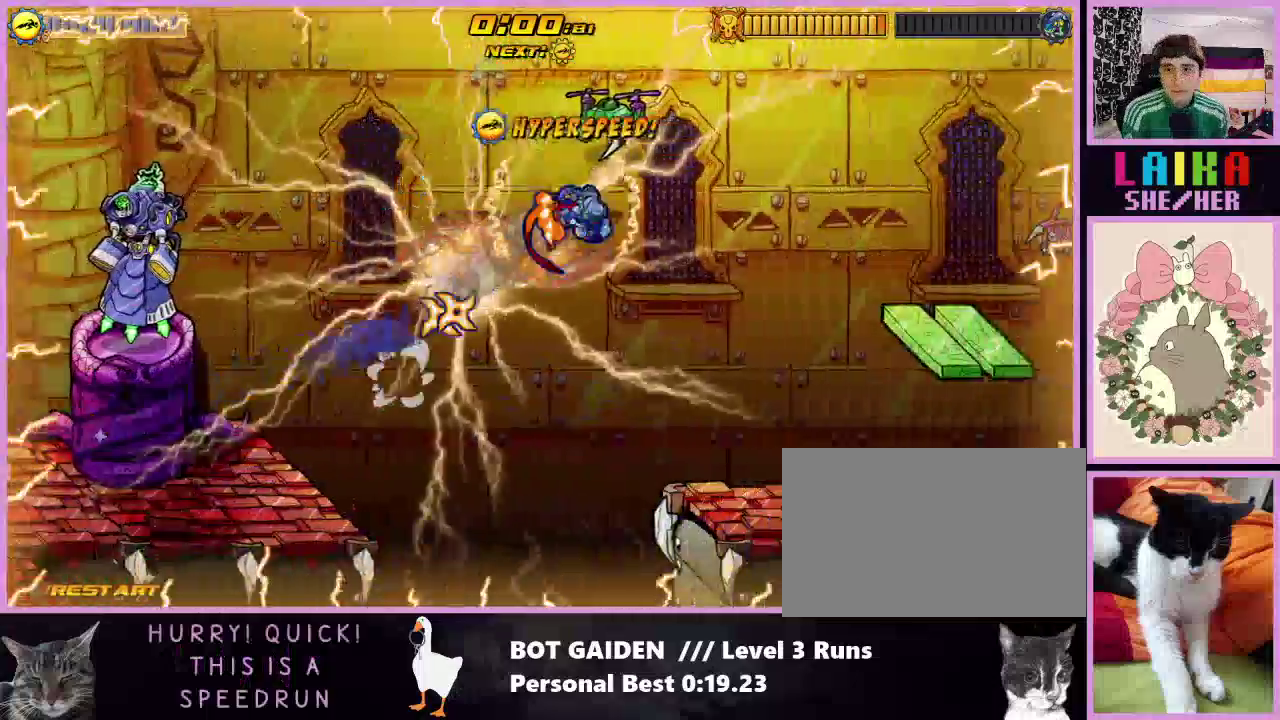
{"buttons": ["DPAD_RIGHT"], "events": [[333, "A", "down"], [400, "A", "up"]]}
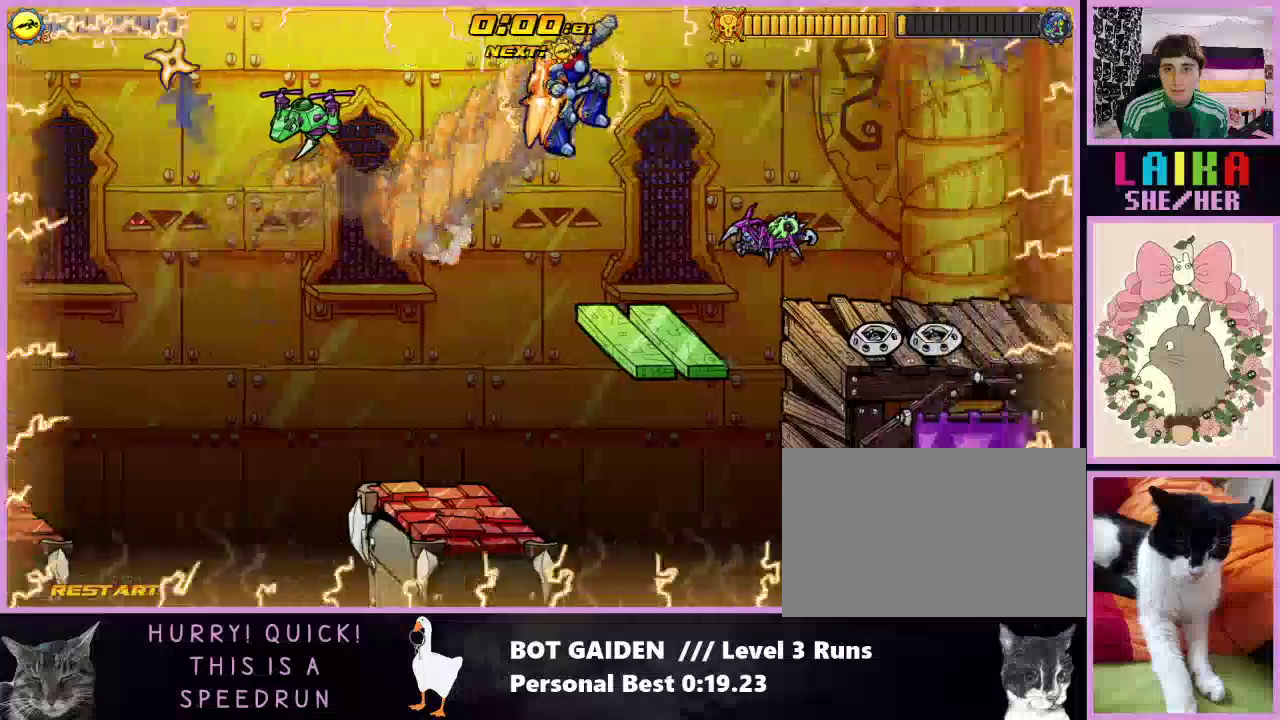
{"buttons": ["R1", "DPAD_RIGHT"], "events": [[67, "R1", "down"]]}
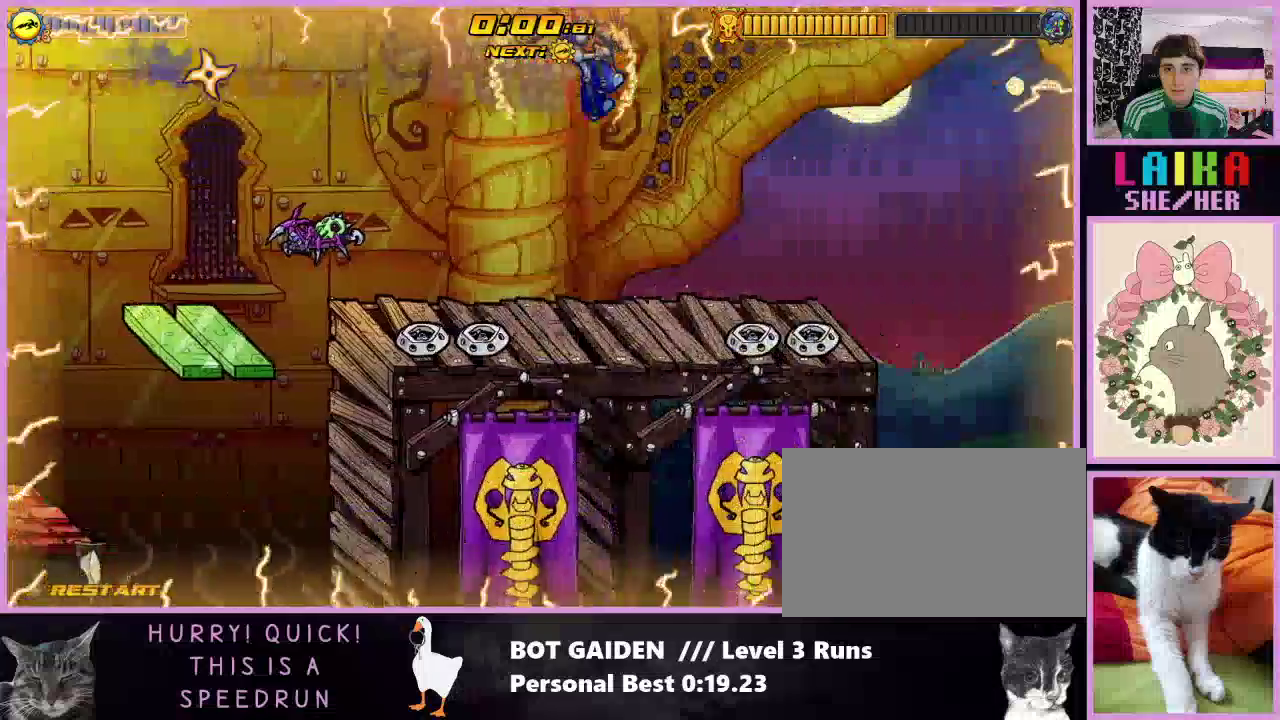
{"buttons": ["R1", "DPAD_RIGHT"], "events": []}
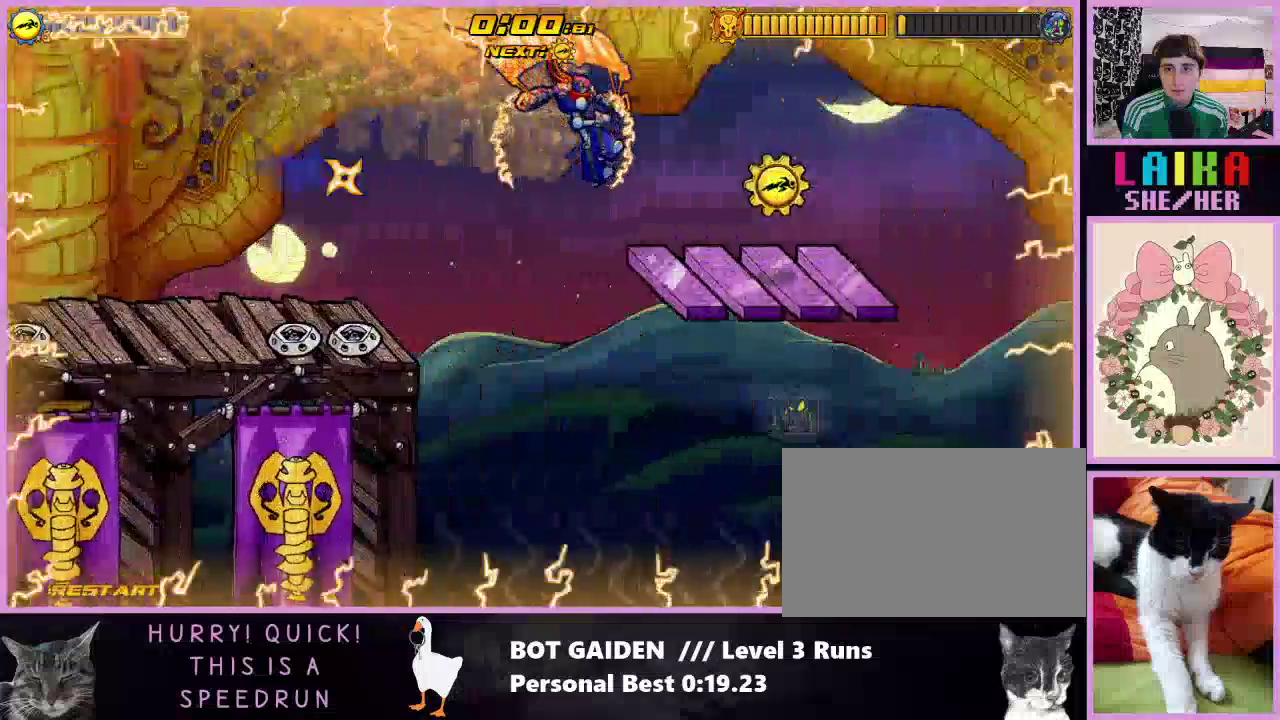
{"buttons": ["A", "DPAD_RIGHT"], "events": [[133, "R1", "up"], [467, "A", "down"]]}
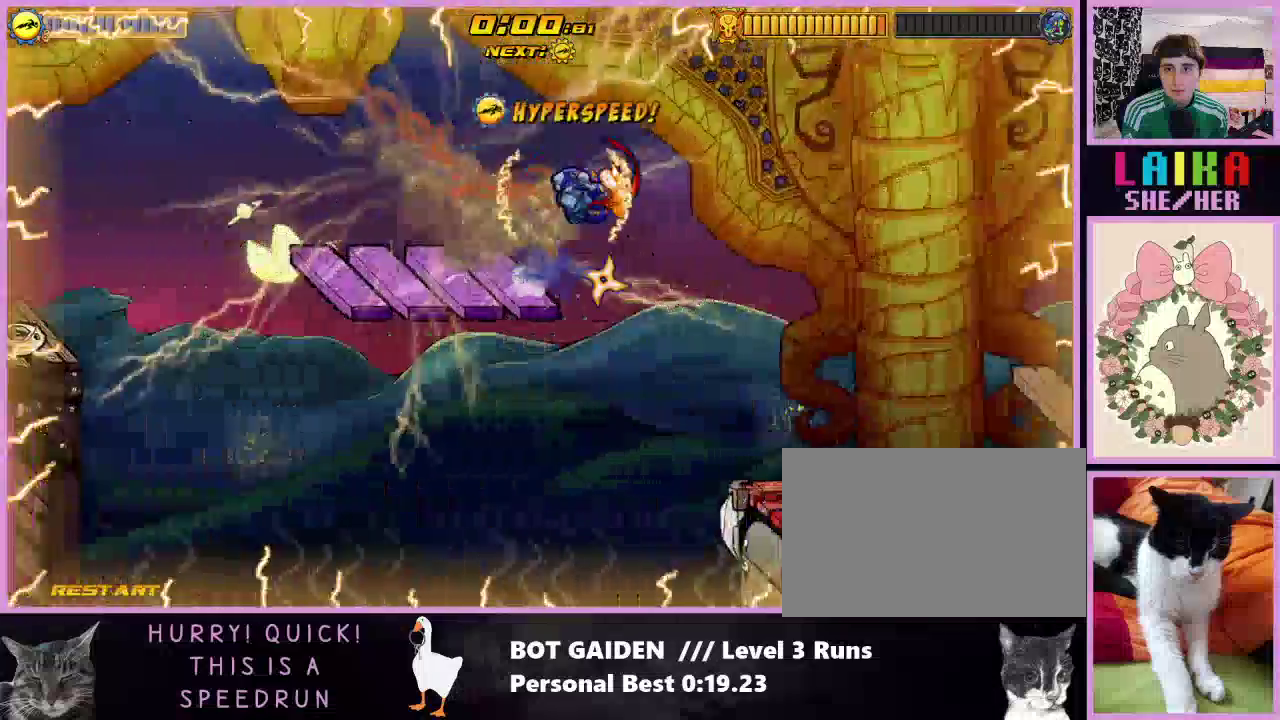
{"buttons": ["X", "R1", "DPAD_RIGHT"], "events": [[167, "A", "up"], [400, "R1", "down"], [500, "X", "down"]]}
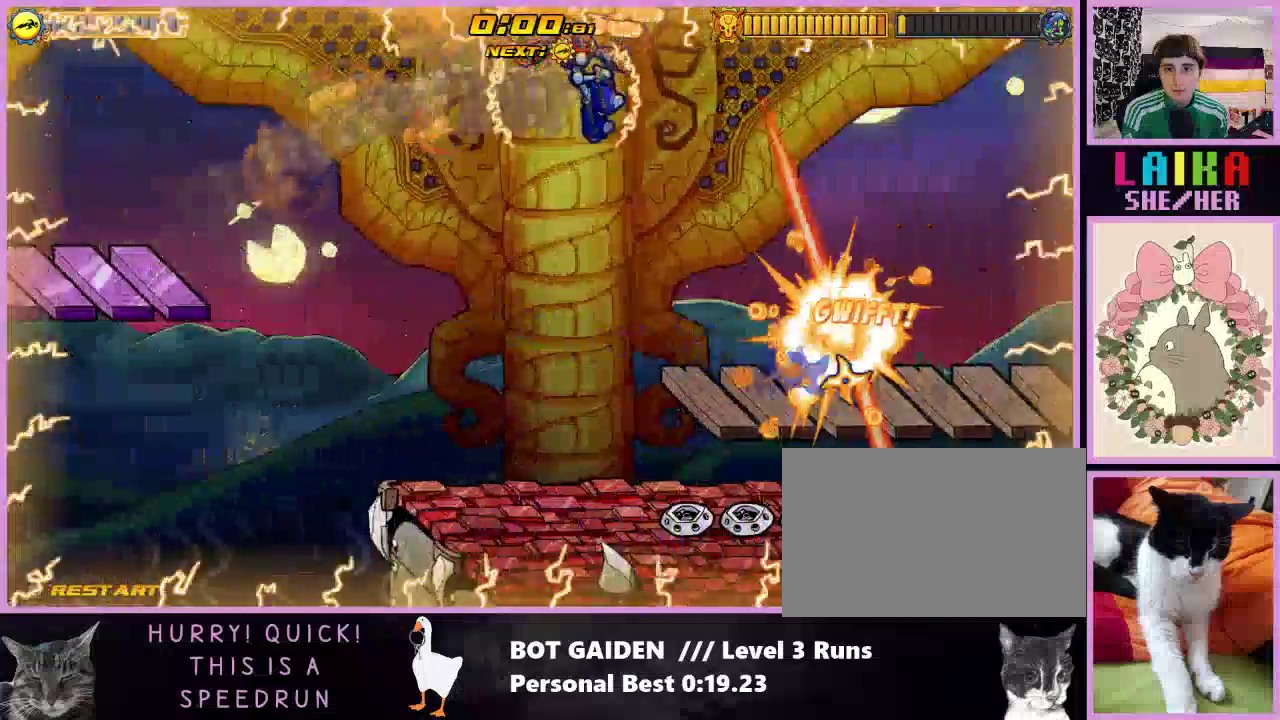
{"buttons": ["R1", "DPAD_RIGHT"], "events": [[133, "X", "up"], [300, "X", "down"], [467, "X", "up"]]}
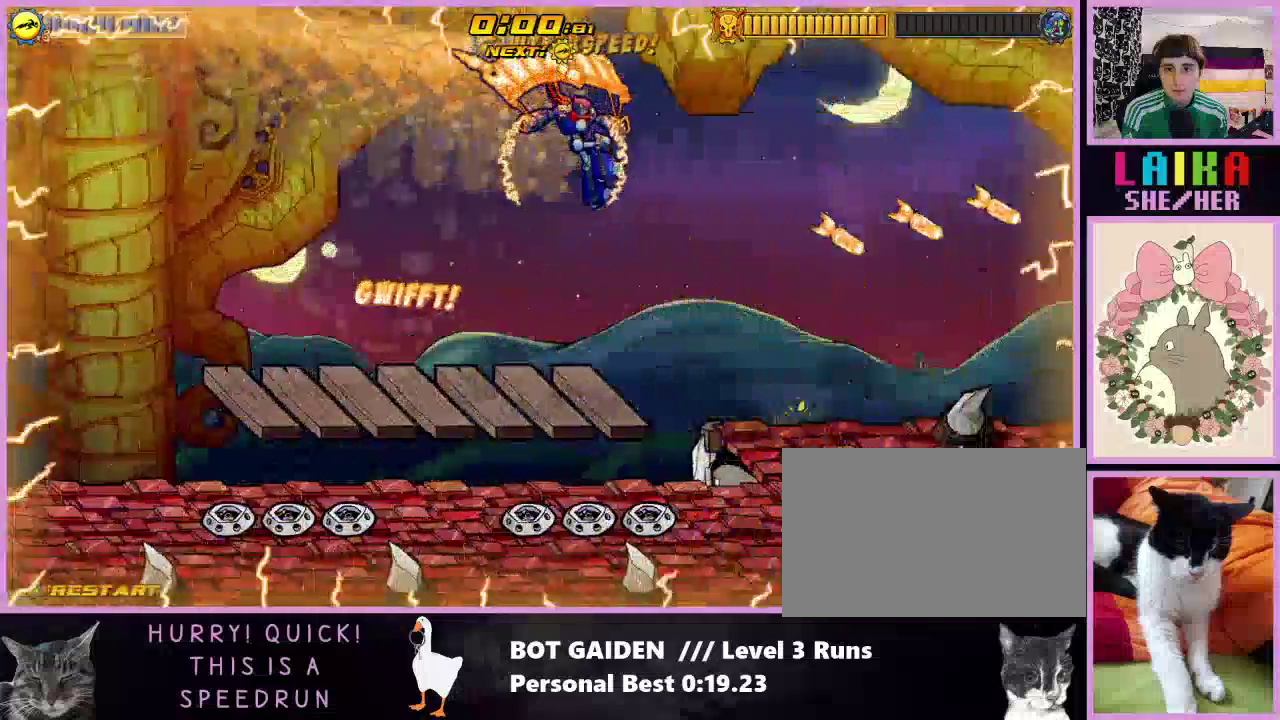
{"buttons": ["R1", "DPAD_RIGHT"], "events": [[100, "X", "down"], [200, "X", "up"], [333, "X", "down"], [467, "X", "up"]]}
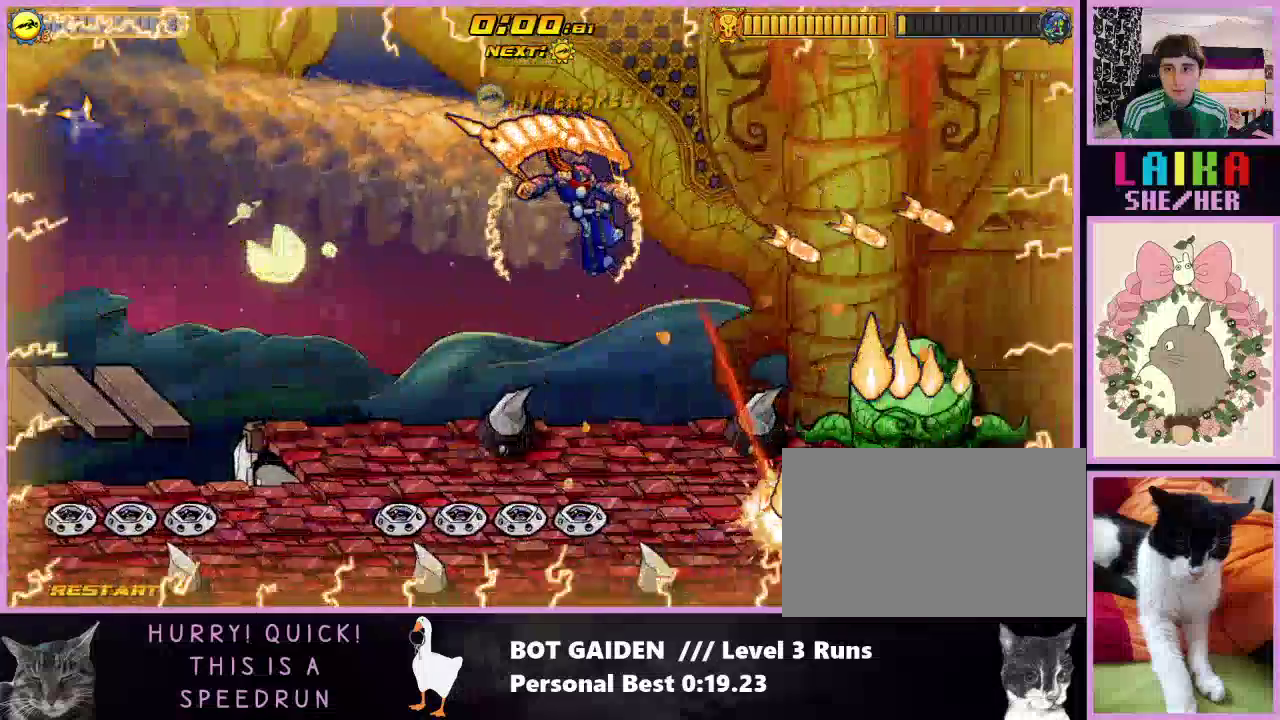
{"buttons": ["R1", "DPAD_RIGHT"], "events": [[67, "X", "down"], [167, "X", "up"], [300, "X", "down"], [400, "X", "up"]]}
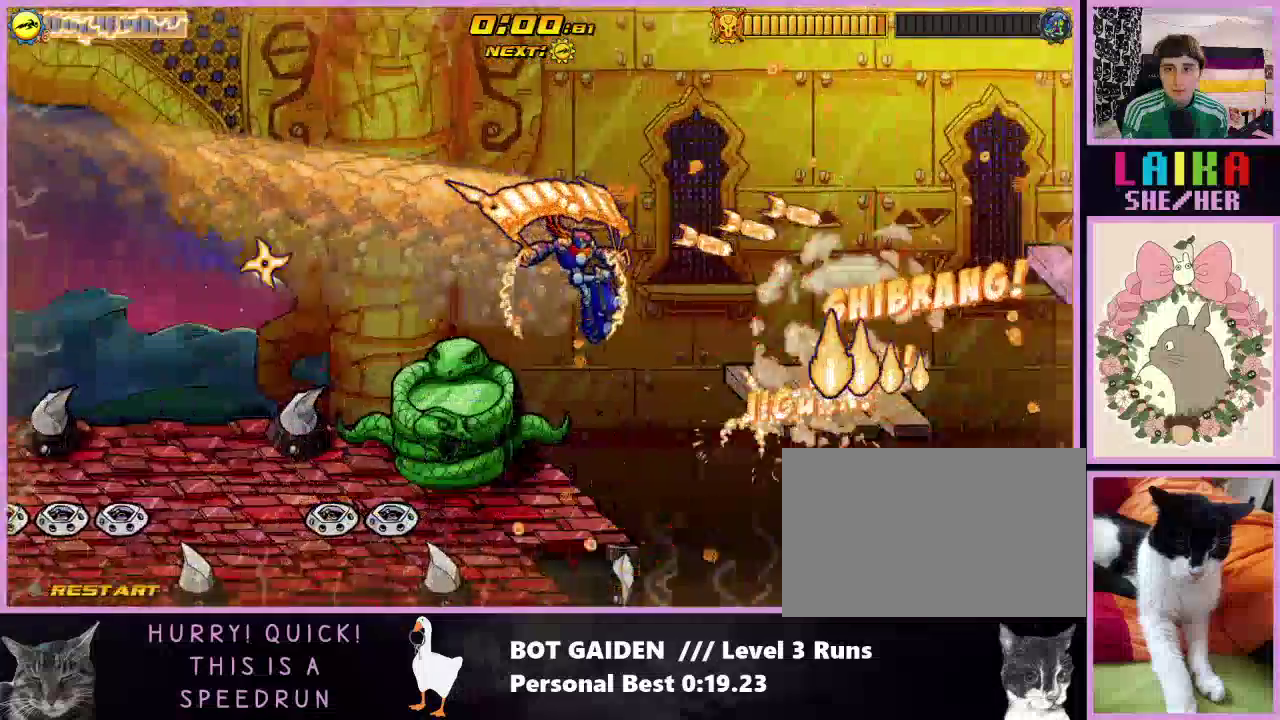
{"buttons": ["DPAD_RIGHT"], "events": [[33, "X", "down"], [133, "X", "up"], [267, "X", "down"], [333, "X", "up"], [367, "R1", "up"]]}
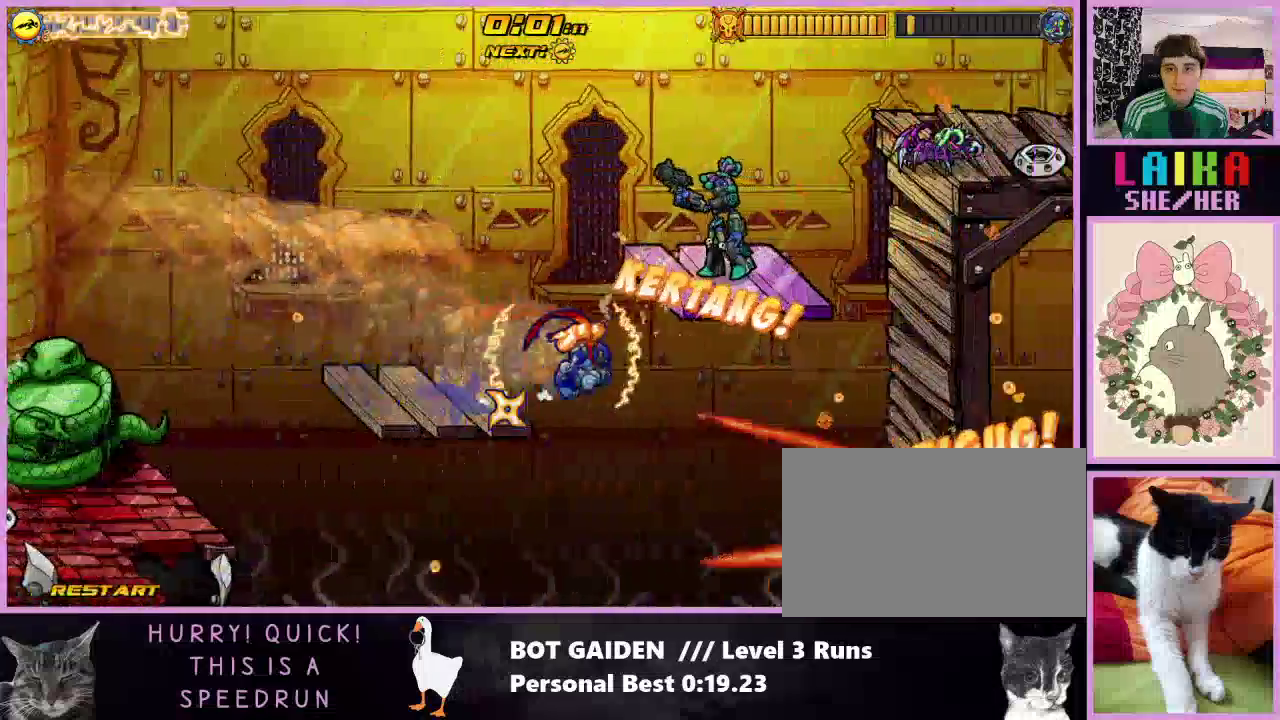
{"buttons": ["DPAD_RIGHT"], "events": []}
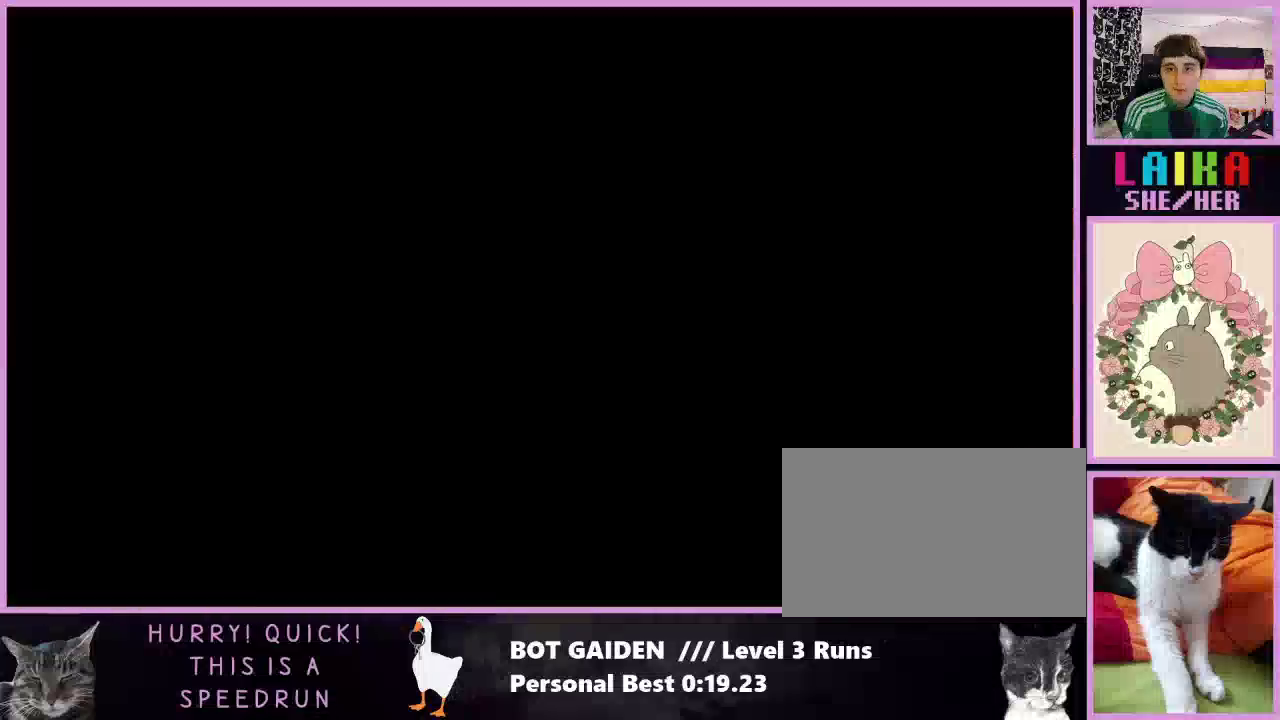
{"buttons": ["DPAD_RIGHT"], "events": [[367, "A", "down"], [500, "A", "up"]]}
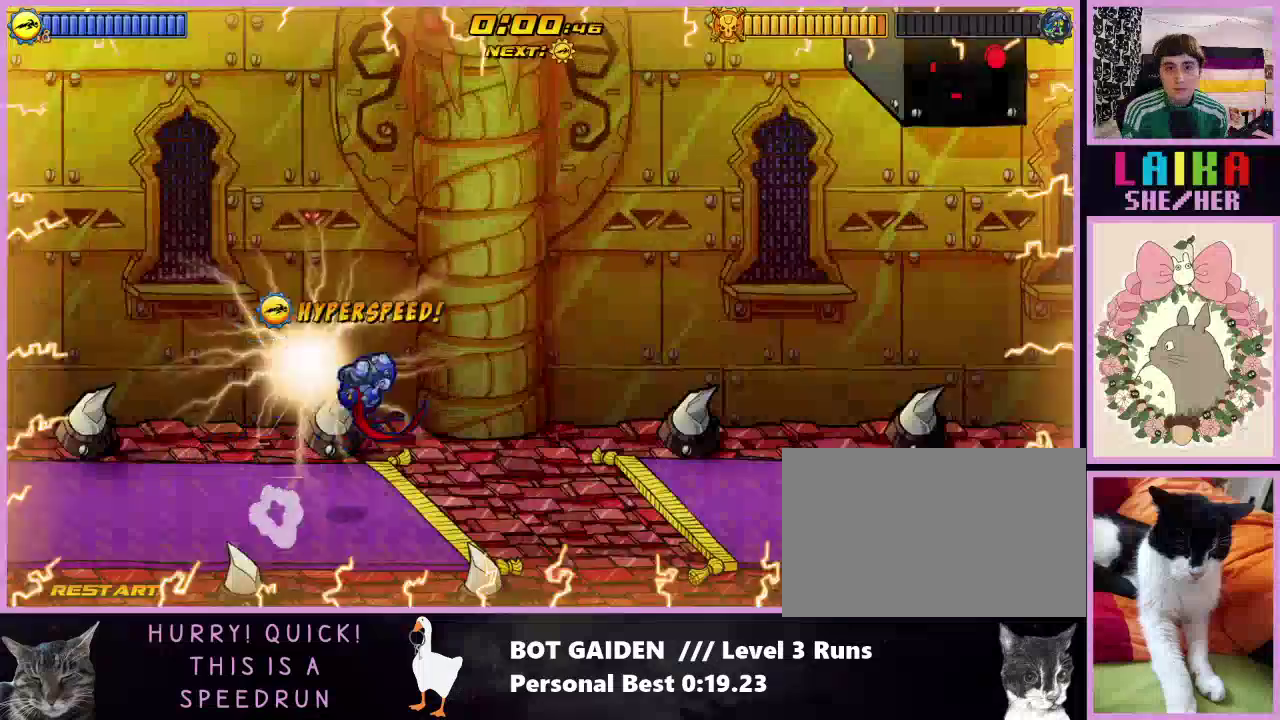
{"buttons": ["A", "DPAD_RIGHT"], "events": [[433, "A", "down"]]}
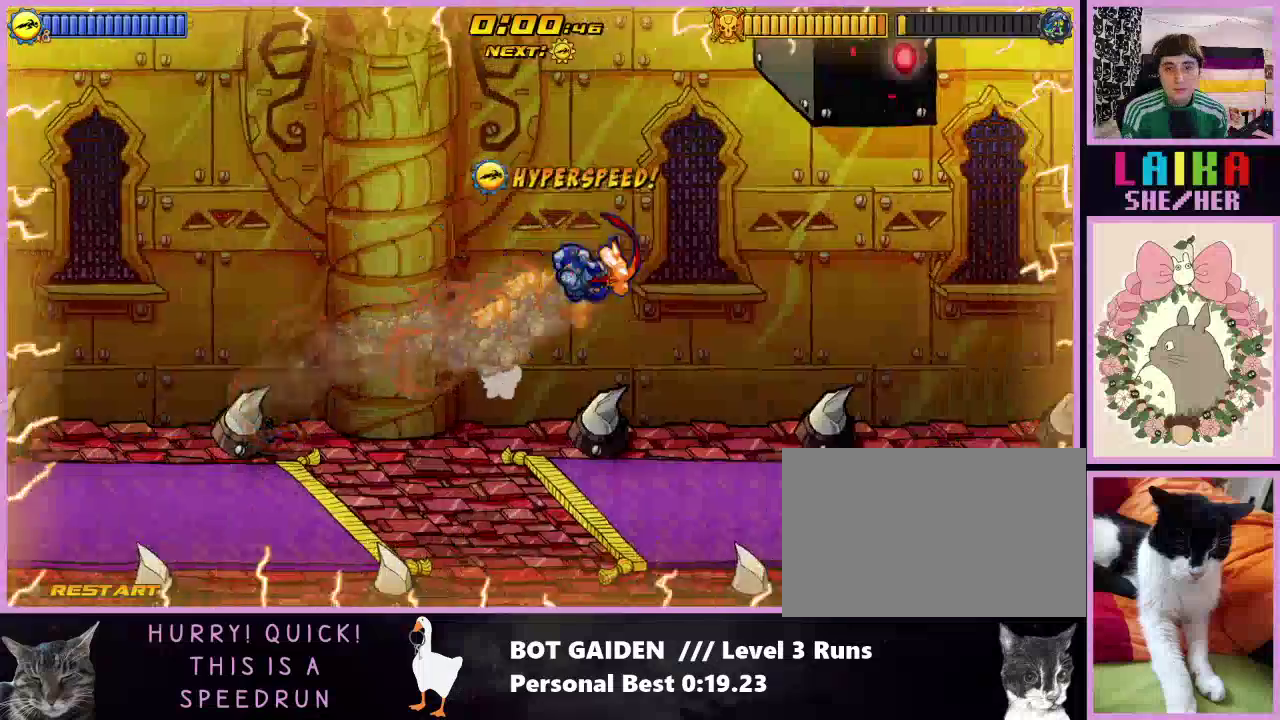
{"buttons": ["DPAD_RIGHT"], "events": [[33, "A", "up"]]}
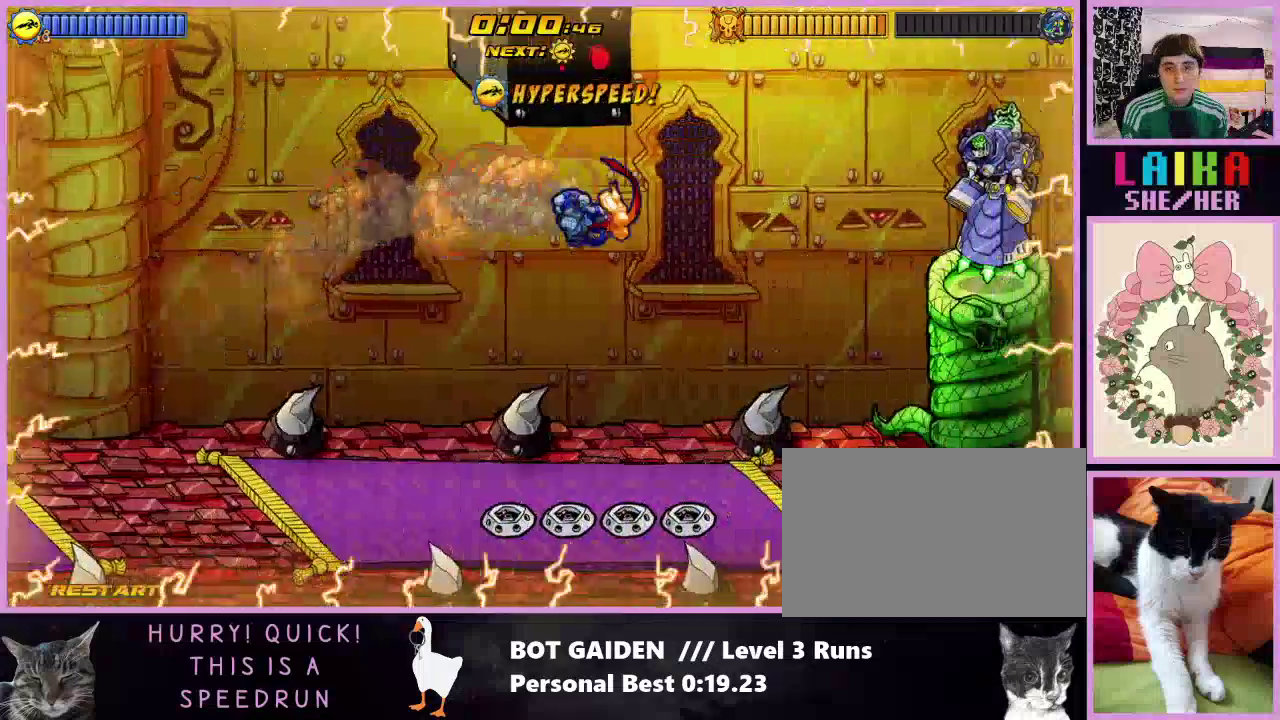
{"buttons": ["X", "R1", "DPAD_RIGHT"], "events": [[133, "A", "down"], [233, "A", "up"], [300, "R1", "down"], [433, "X", "down"]]}
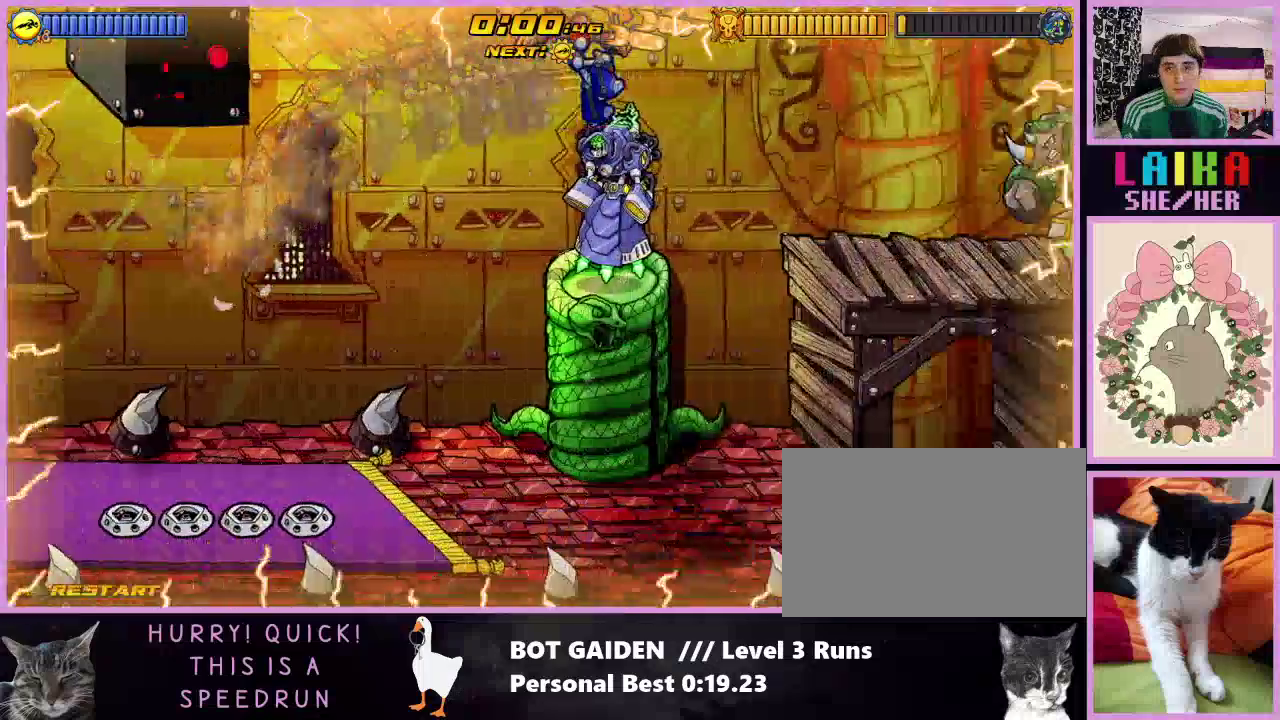
{"buttons": ["DPAD_RIGHT"], "events": [[67, "X", "up"], [200, "X", "down"], [300, "X", "up"], [467, "R1", "up"]]}
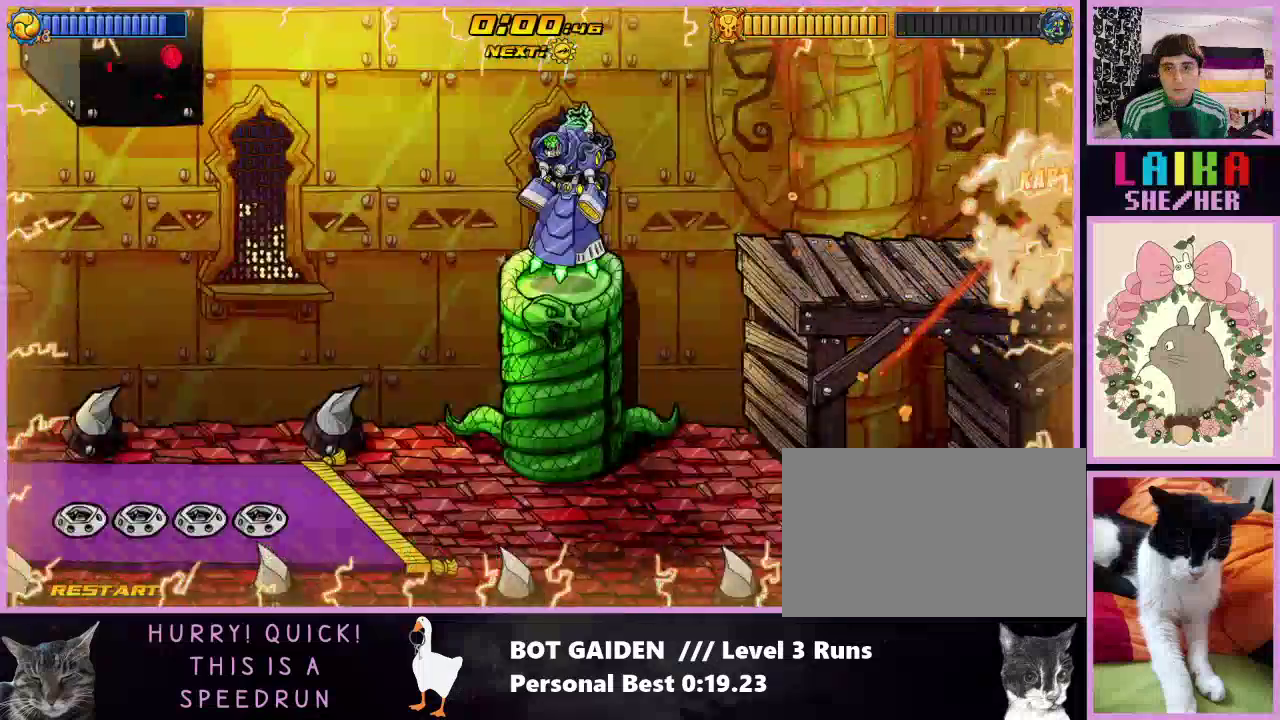
{"buttons": ["A", "DPAD_RIGHT"], "events": [[400, "A", "down"]]}
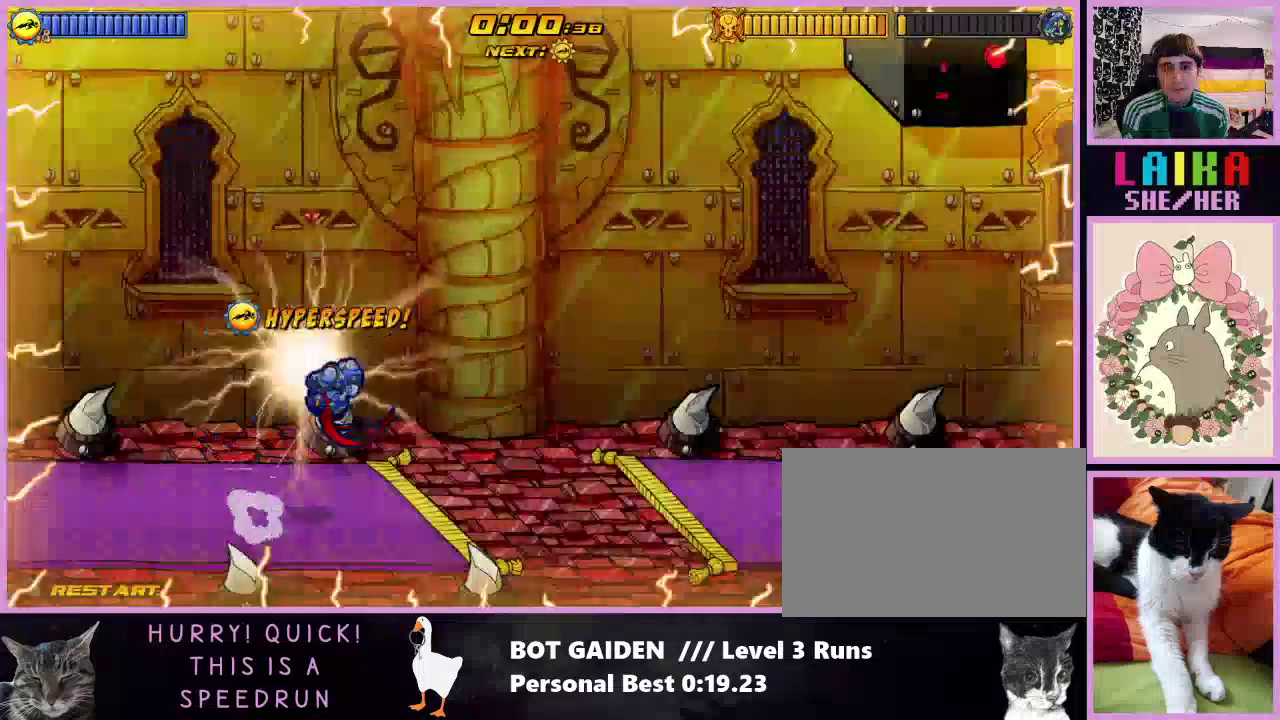
{"buttons": ["DPAD_RIGHT"], "events": [[33, "A", "up"]]}
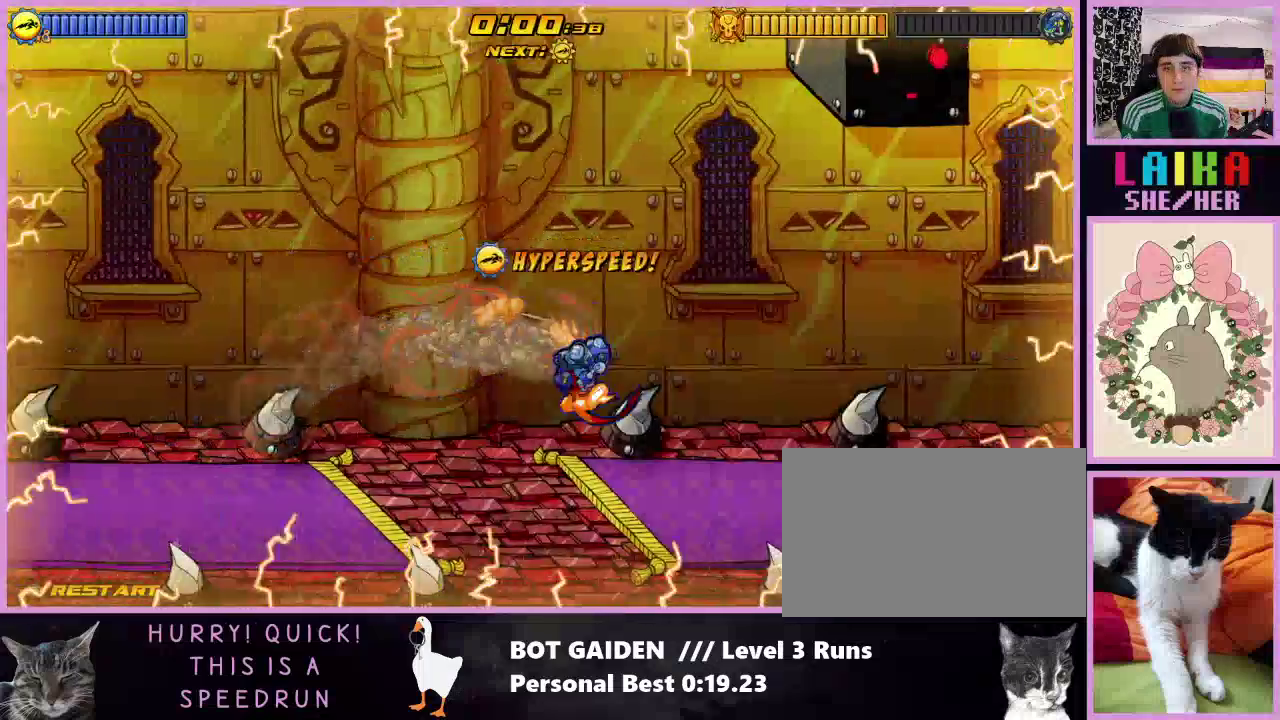
{"buttons": ["DPAD_RIGHT"], "events": [[133, "A", "down"], [267, "A", "up"]]}
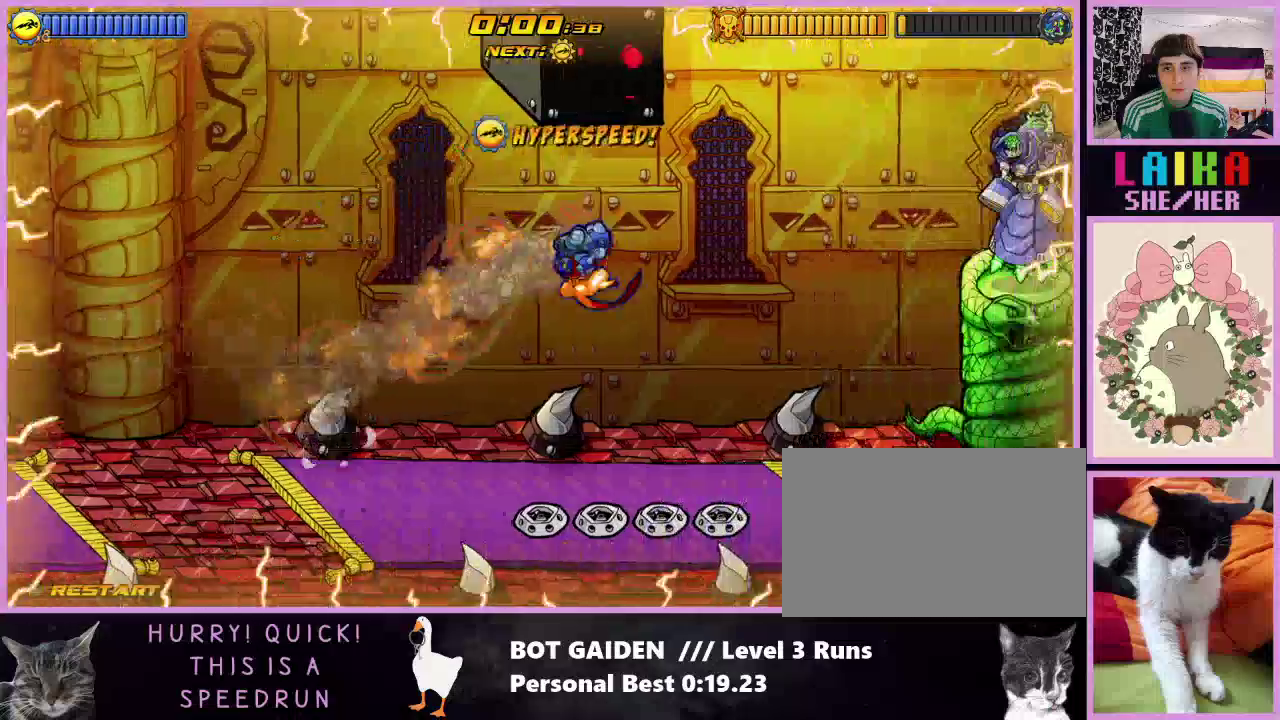
{"buttons": ["X", "DPAD_RIGHT"], "events": [[167, "A", "down"], [233, "A", "up"], [400, "X", "down"]]}
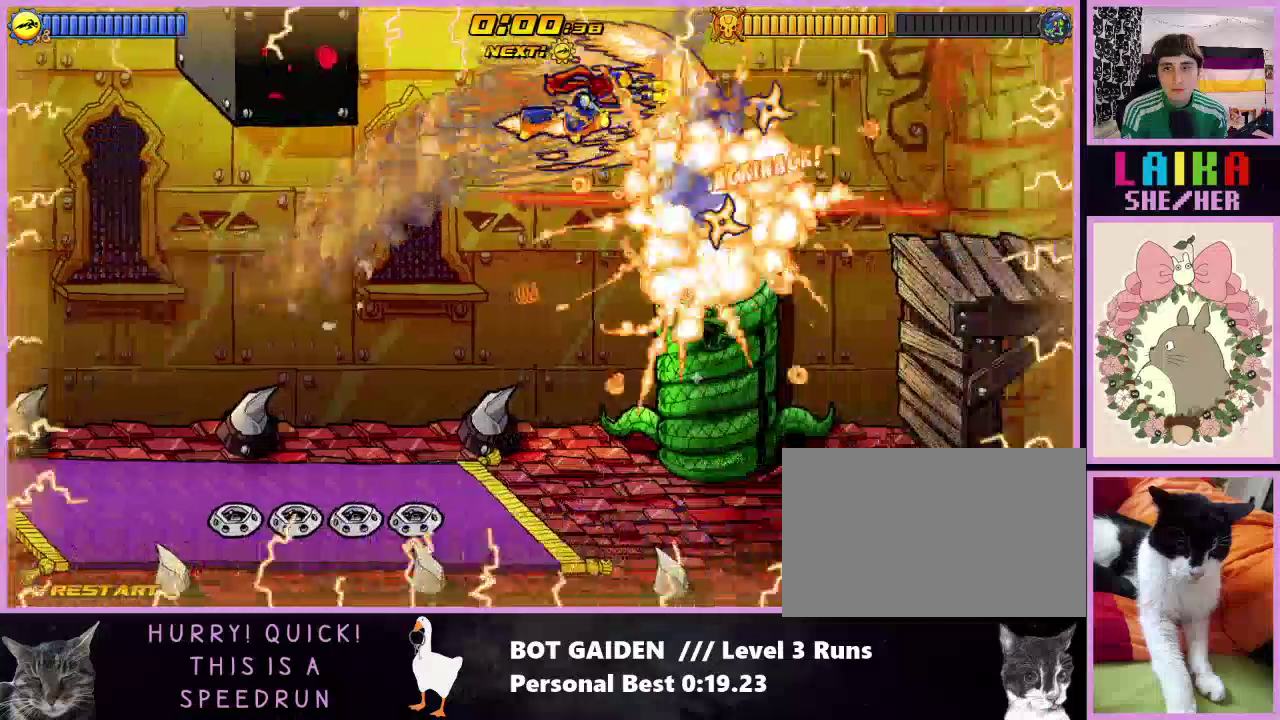
{"buttons": ["X", "DPAD_RIGHT"], "events": []}